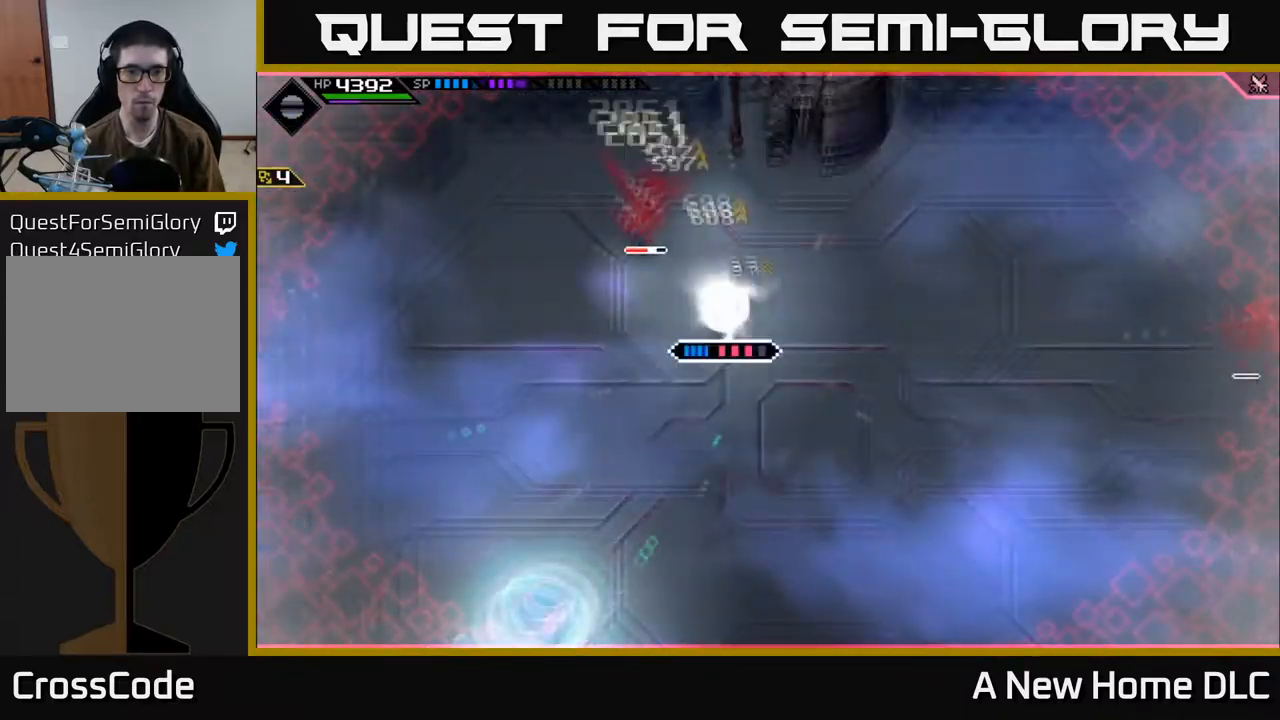
Gameplay with a controller (Xbox layout); each line is a JSON object with the inputs held at the frame after it (dt_ms = milliseconds from this image to that frame). "events" lists button and stick changes between this image and that frame as [ms after this image, input, new state], when the widget could be followed in between.
{"dt_ms": 500, "buttons": [], "left_stick": "center", "right_stick": "center", "events": [[17, "R2", "up"], [17, "X", "up"], [433, "left_stick", "center"]]}
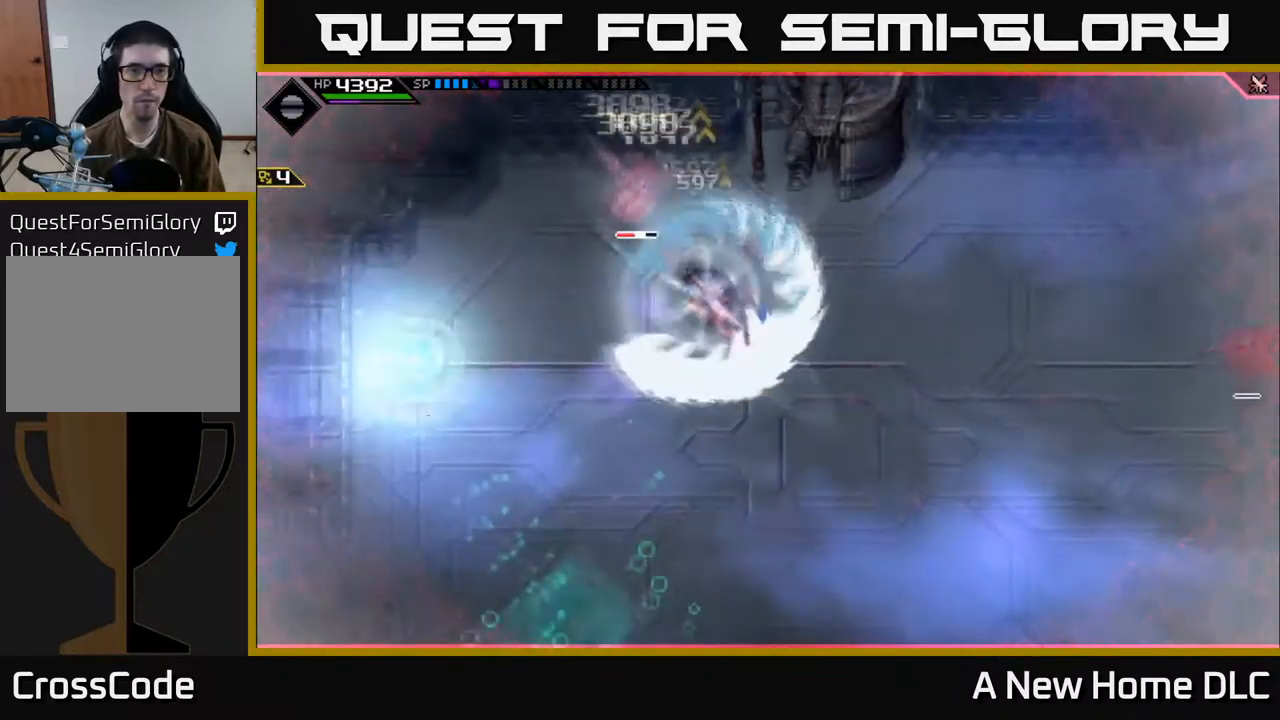
{"dt_ms": 500, "buttons": [], "left_stick": "center", "right_stick": "center", "events": []}
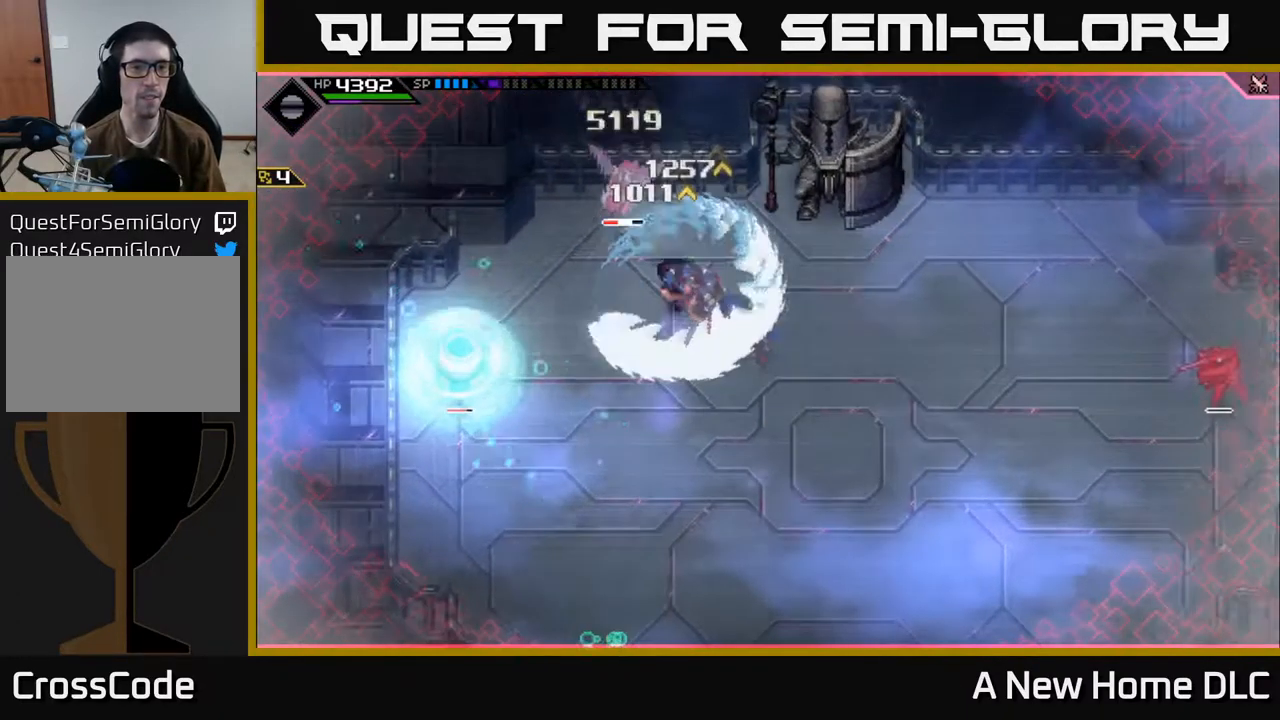
{"dt_ms": 500, "buttons": [], "left_stick": "center", "right_stick": "center", "events": []}
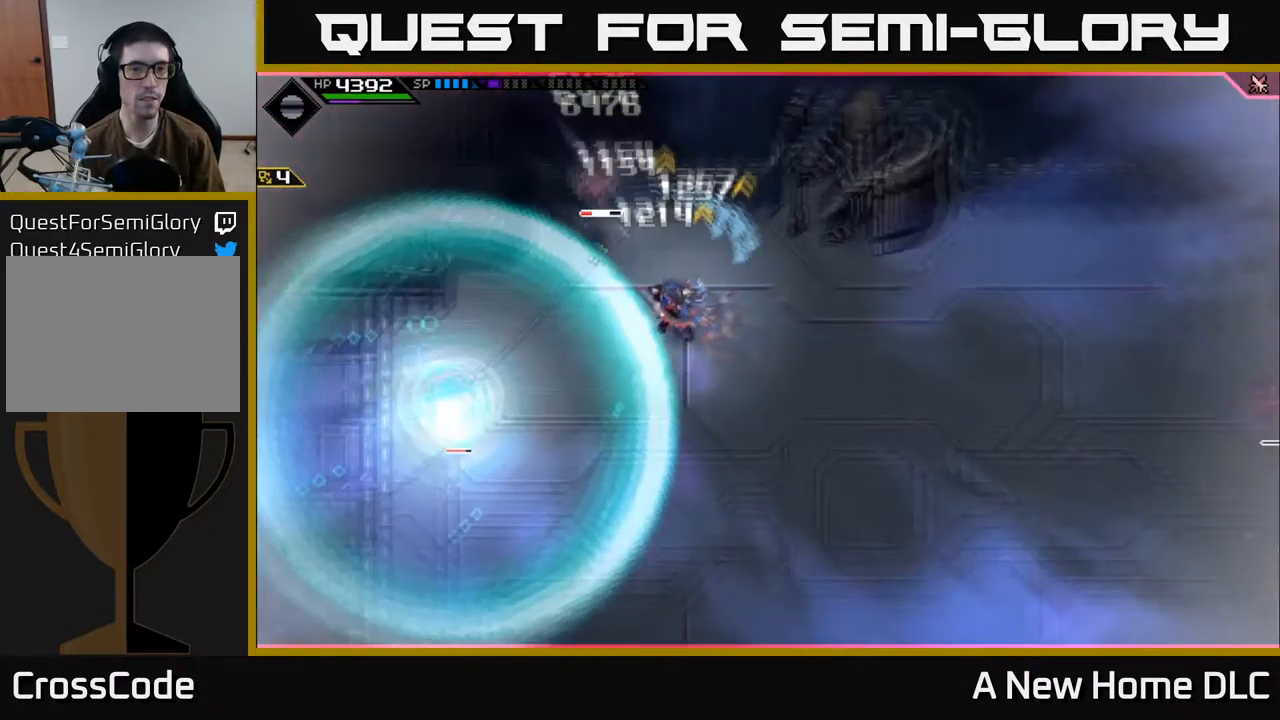
{"dt_ms": 500, "buttons": [], "left_stick": "up-left", "right_stick": "center", "events": [[50, "left_stick", "up-left"]]}
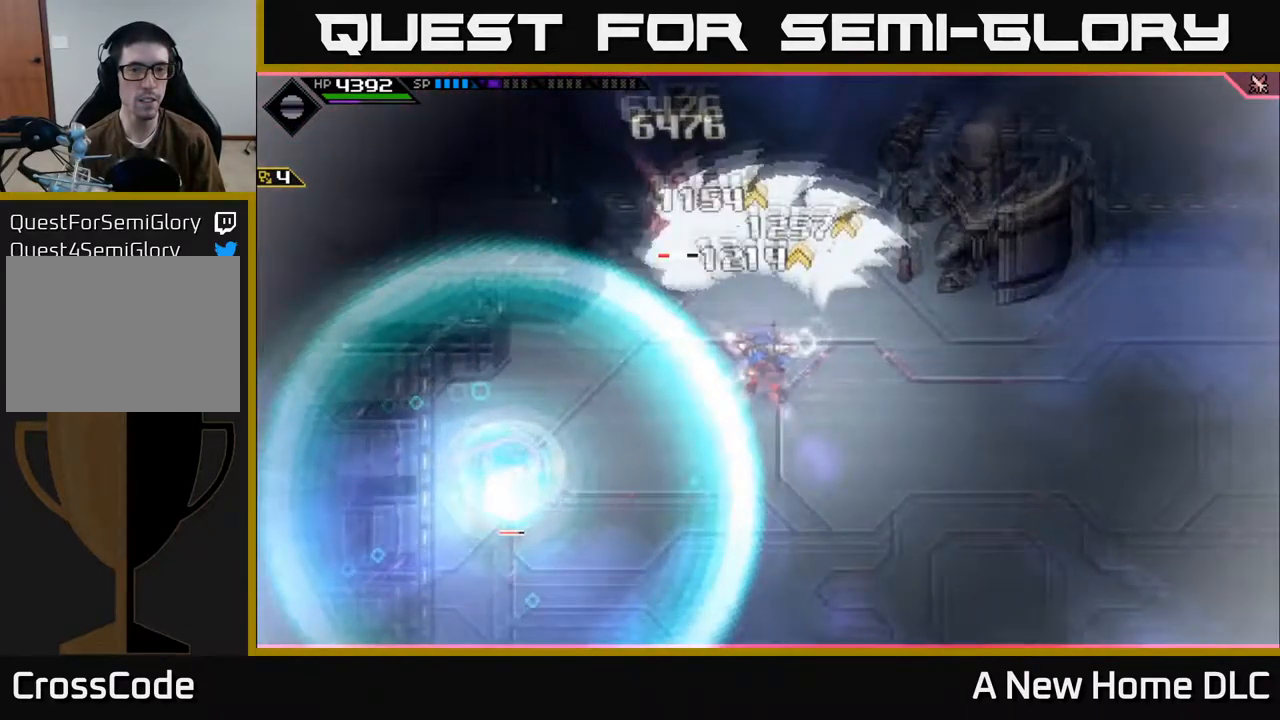
{"dt_ms": 500, "buttons": [], "left_stick": "left", "right_stick": "center", "events": [[217, "left_stick", "left"]]}
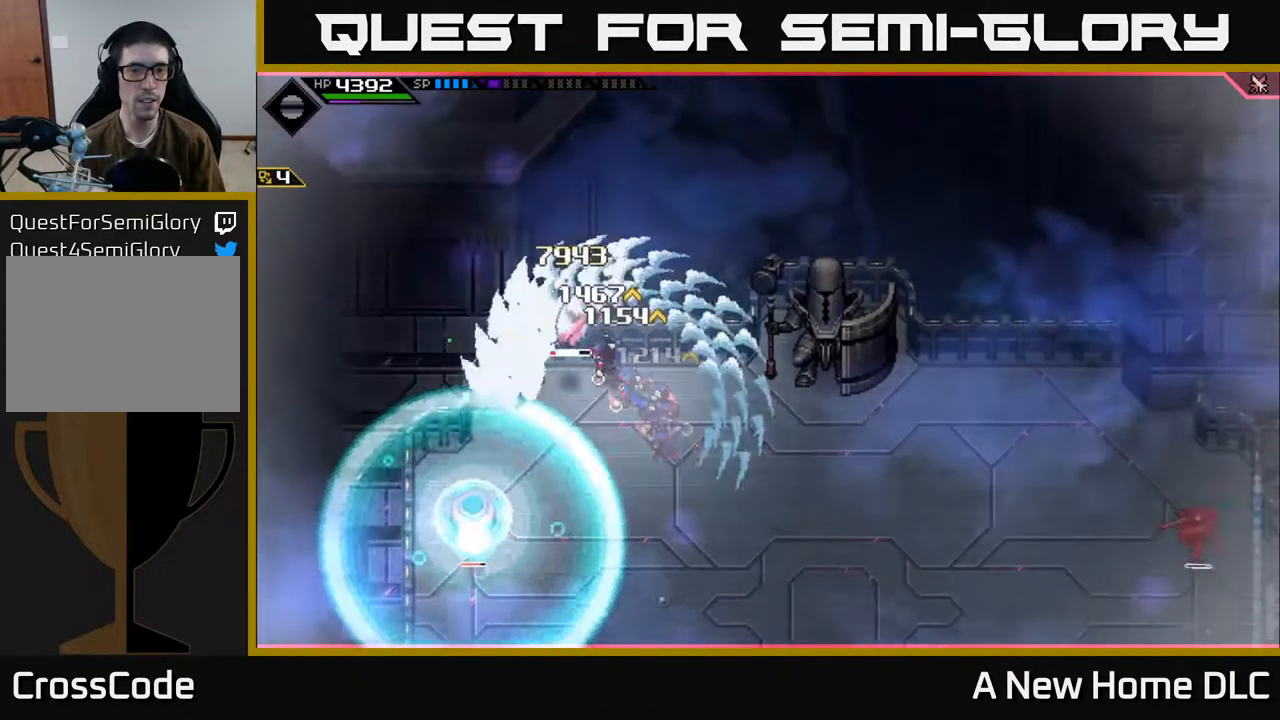
{"dt_ms": 500, "buttons": ["L1"], "left_stick": "down-right", "right_stick": "center", "events": [[267, "L1", "down"], [333, "left_stick", "down"], [367, "L1", "up"], [433, "L1", "down"], [483, "left_stick", "down-right"]]}
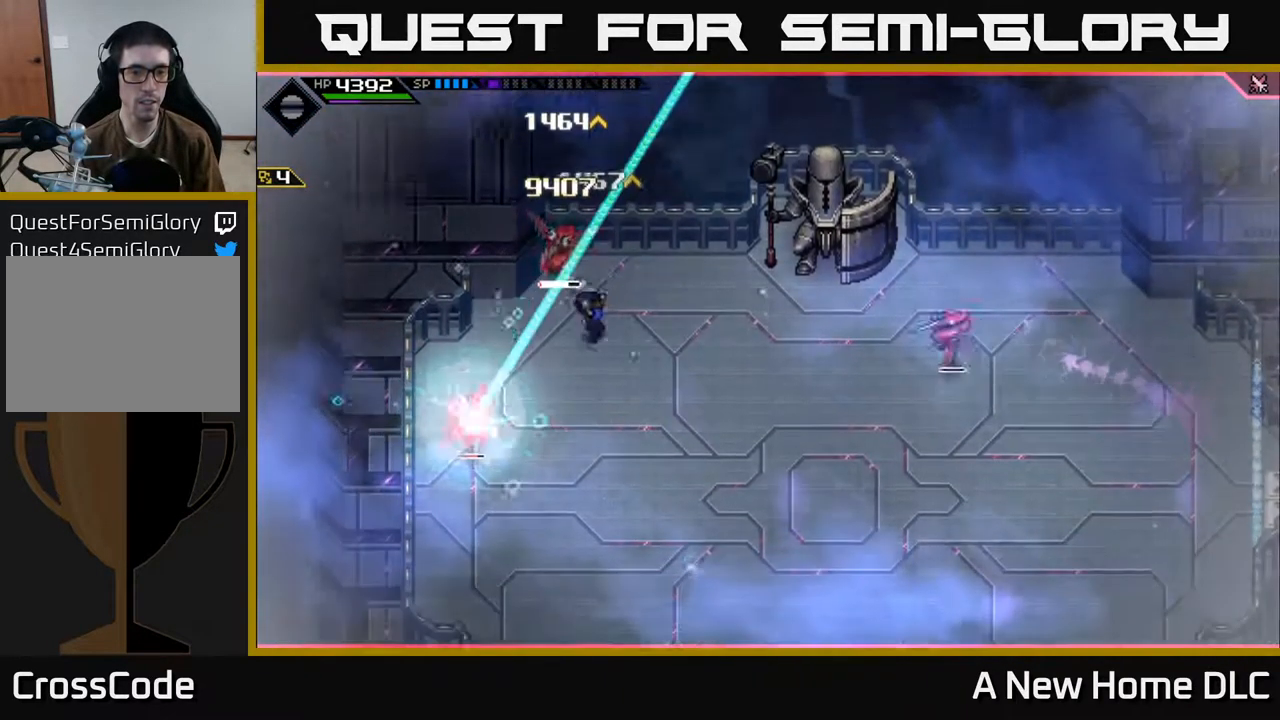
{"dt_ms": 516, "buttons": [], "left_stick": "down-left", "right_stick": "left", "events": [[17, "L1", "up"], [83, "L1", "down"], [183, "L1", "up"], [400, "left_stick", "down-left"], [416, "right_stick", "left"]]}
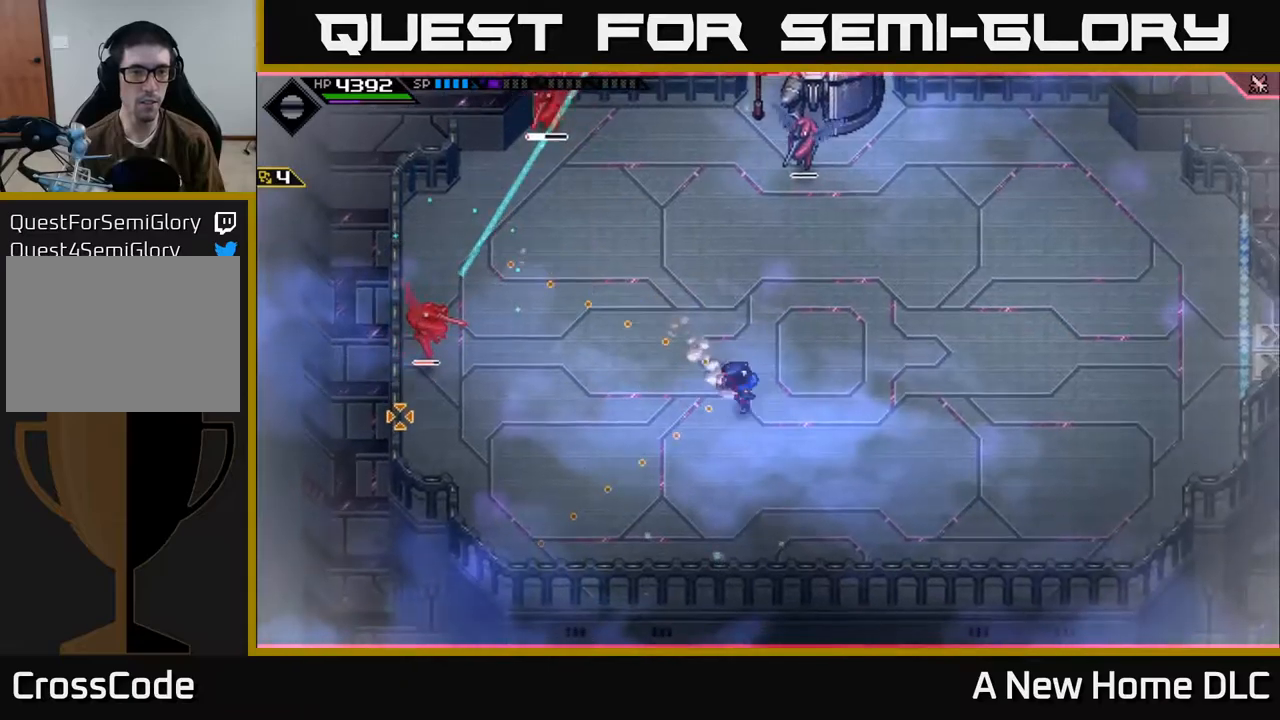
{"dt_ms": 500, "buttons": [], "left_stick": "left", "right_stick": "left", "events": [[117, "left_stick", "left"], [334, "R1", "down"], [467, "R1", "up"]]}
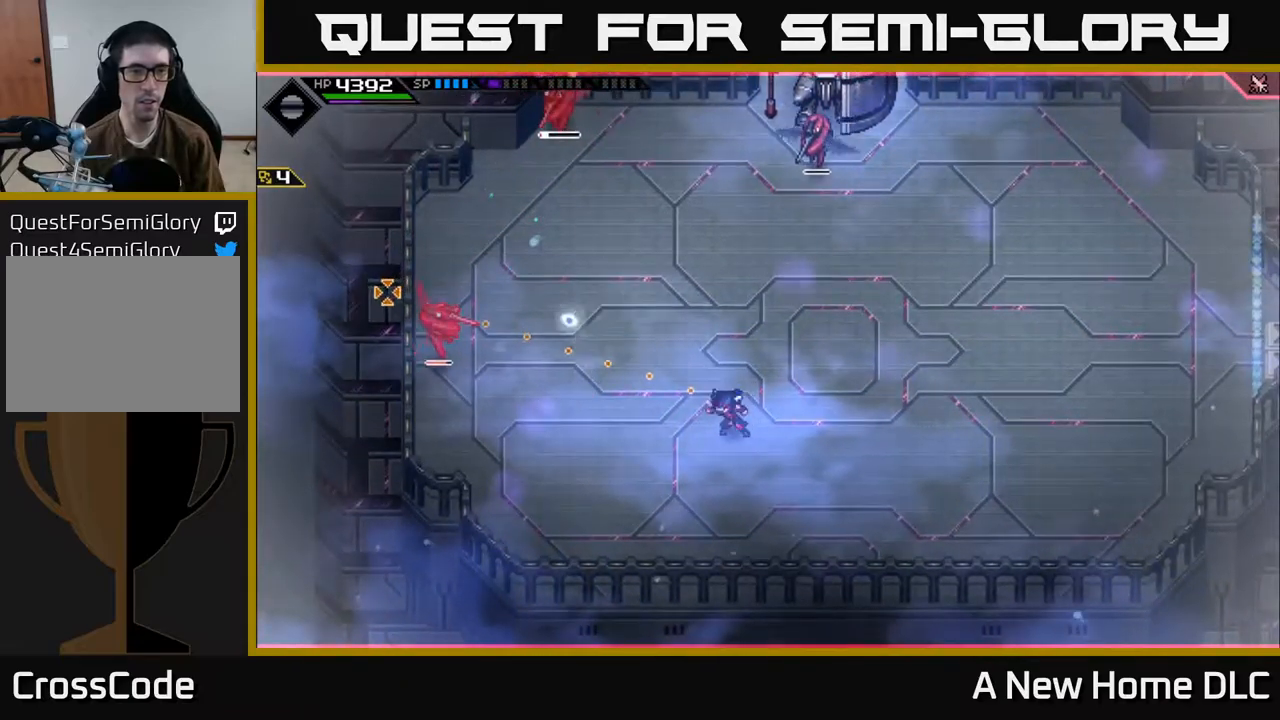
{"dt_ms": 500, "buttons": [], "left_stick": "down-left", "right_stick": "up-left", "events": [[100, "right_stick", "up-left"], [367, "R1", "down"], [384, "left_stick", "down-left"], [484, "R1", "up"]]}
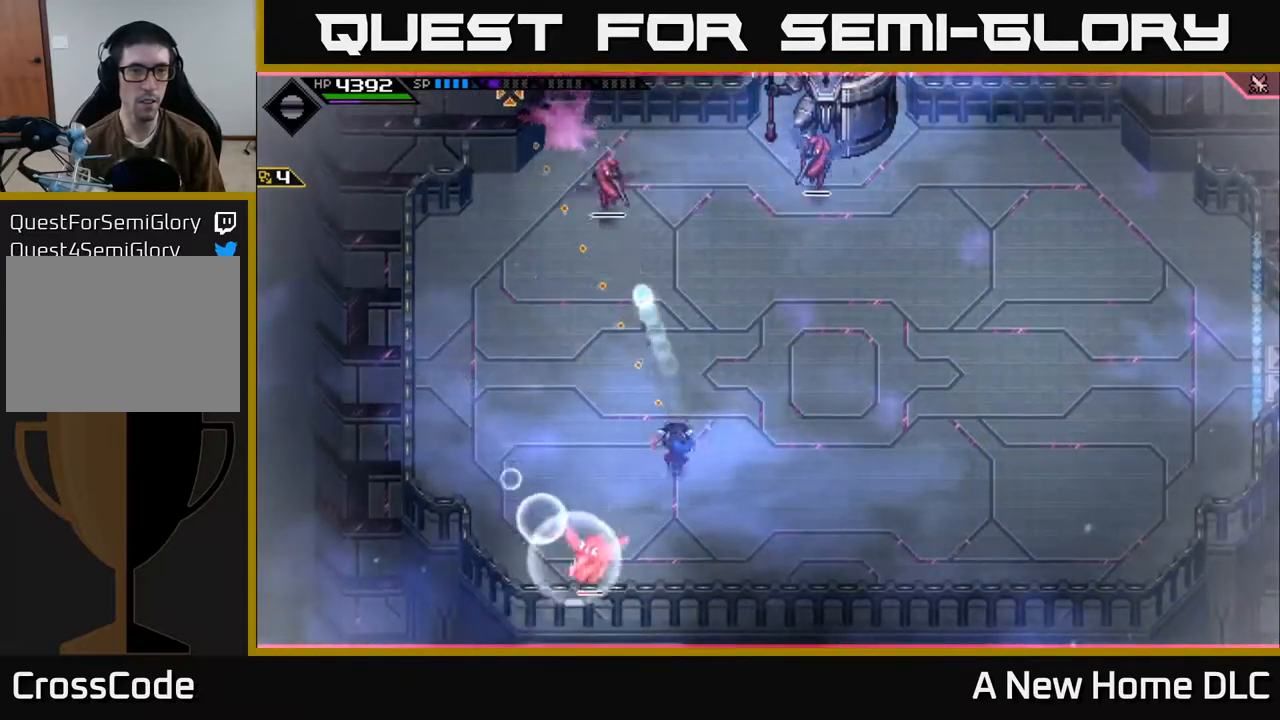
{"dt_ms": 500, "buttons": ["L1"], "left_stick": "up-right", "right_stick": "center", "events": [[67, "right_stick", "up"], [150, "left_stick", "up-left"], [234, "L1", "down"], [234, "right_stick", "center"], [250, "left_stick", "up"], [334, "L1", "up"], [450, "L1", "down"], [450, "left_stick", "up-right"]]}
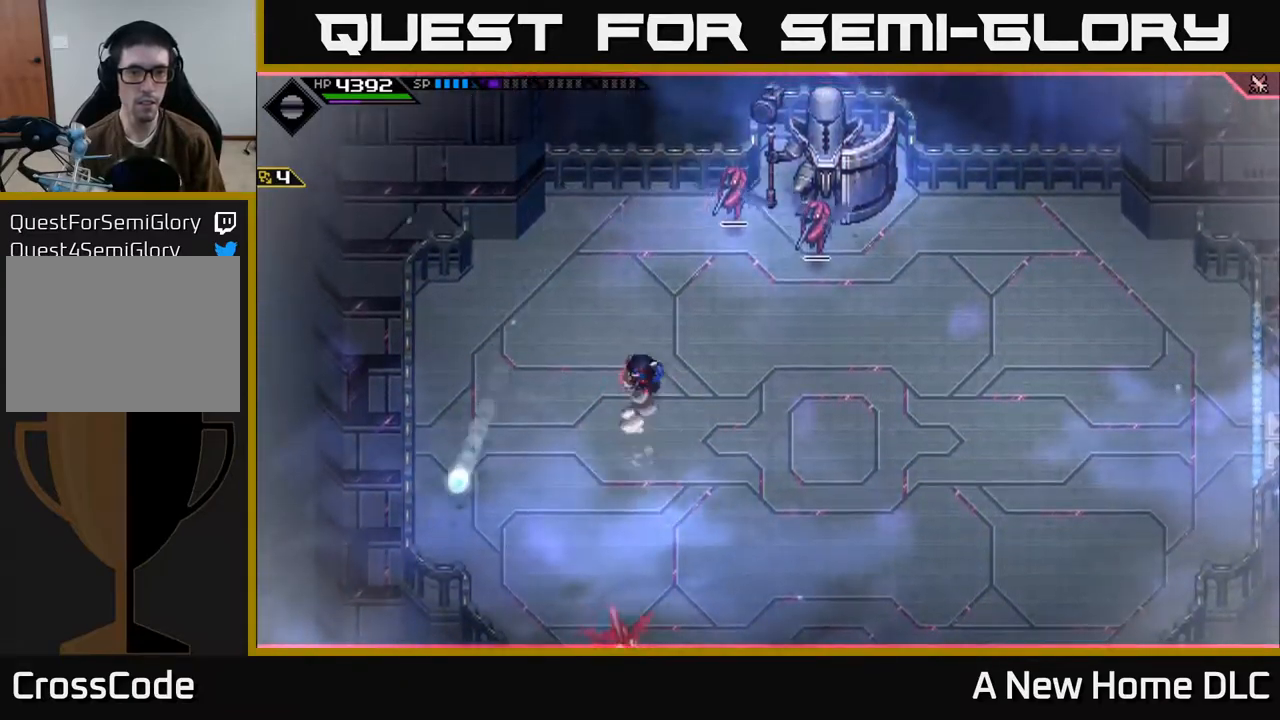
{"dt_ms": 500, "buttons": [], "left_stick": "down", "right_stick": "down", "events": [[50, "right_stick", "up"], [84, "L1", "up"], [84, "left_stick", "up"], [267, "left_stick", "down"], [284, "right_stick", "down"]]}
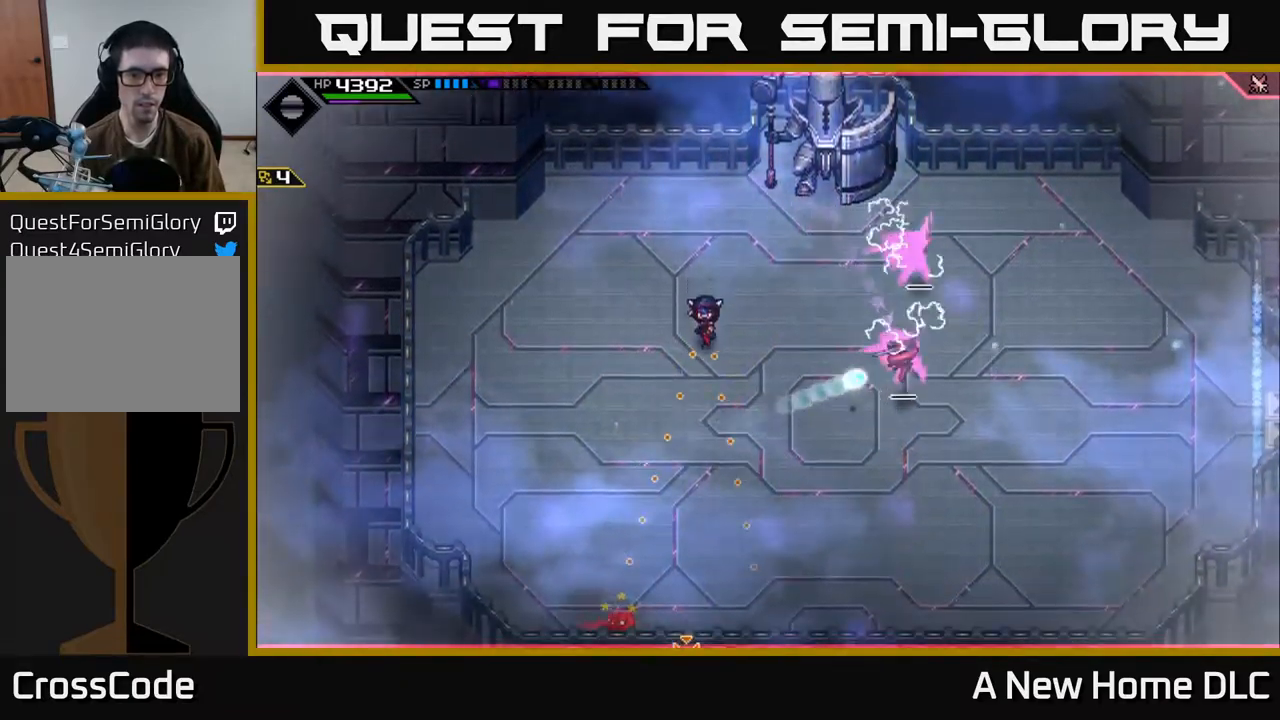
{"dt_ms": 500, "buttons": ["L1"], "left_stick": "down", "right_stick": "center", "events": [[267, "R1", "down"], [417, "R1", "up"], [450, "L1", "down"], [500, "right_stick", "center"]]}
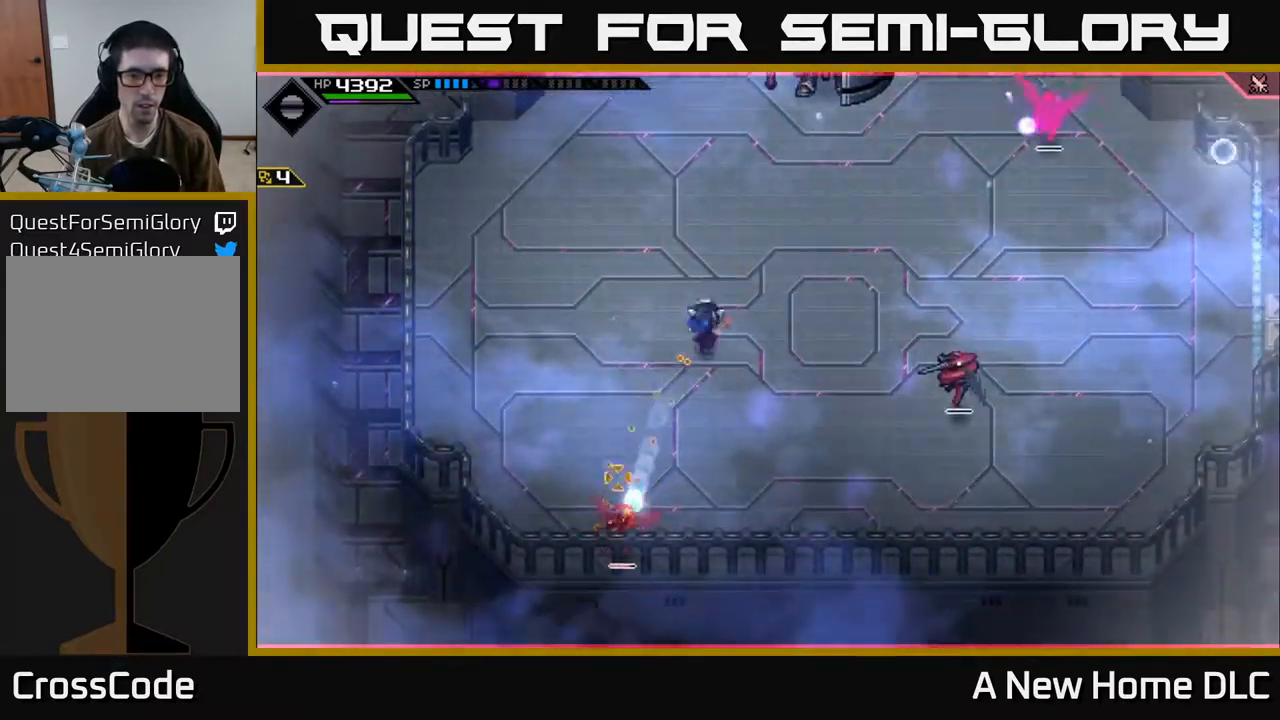
{"dt_ms": 500, "buttons": ["X", "L1"], "left_stick": "left", "right_stick": "center", "events": [[17, "L1", "up"], [134, "L1", "down"], [200, "left_stick", "down-left"], [250, "L1", "up"], [284, "X", "down"], [384, "X", "up"], [450, "L1", "down"], [500, "X", "down"], [500, "left_stick", "left"]]}
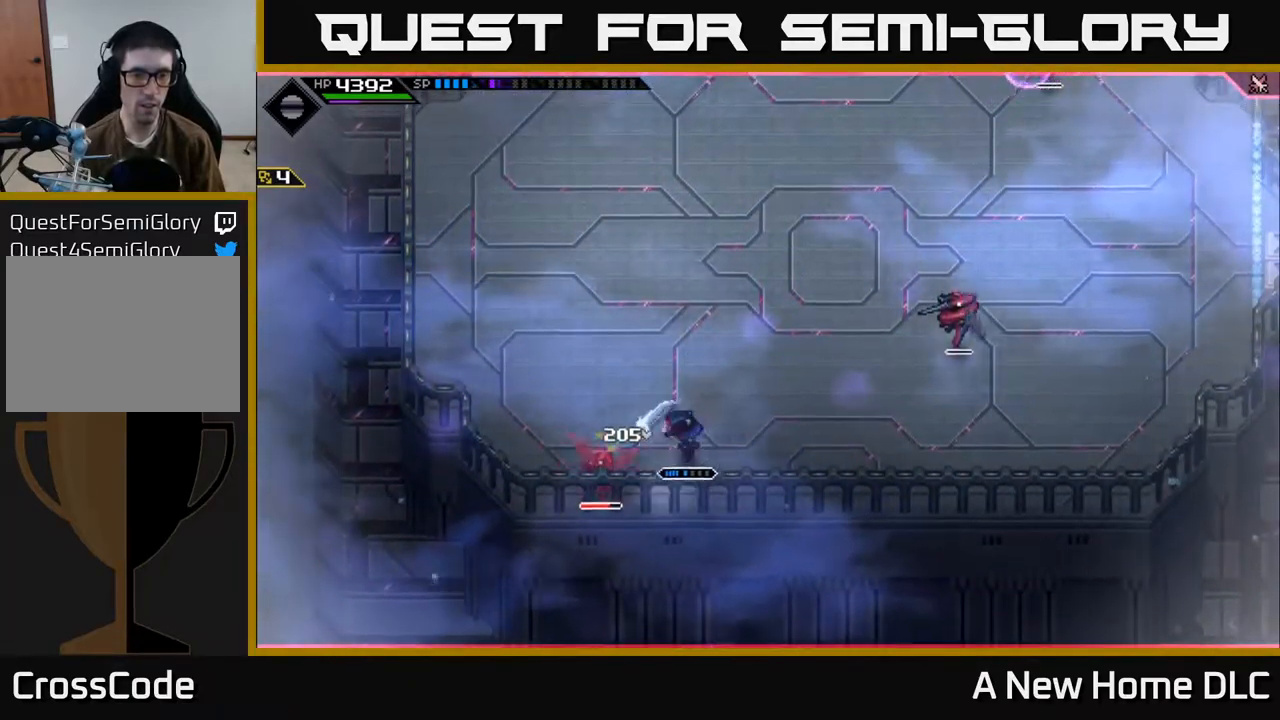
{"dt_ms": 500, "buttons": ["L1"], "left_stick": "up-left", "right_stick": "center", "events": [[84, "L1", "up"], [84, "X", "up"], [167, "X", "down"], [267, "X", "up"], [400, "L1", "down"], [417, "left_stick", "up-left"]]}
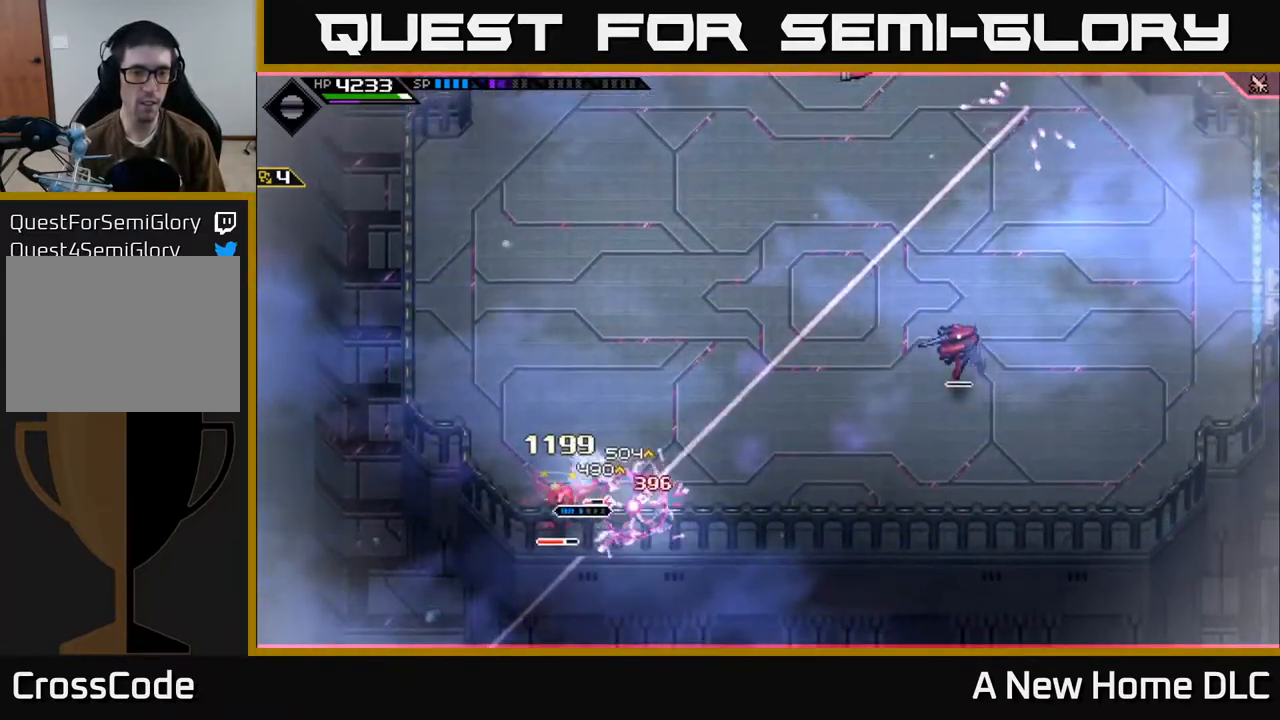
{"dt_ms": 500, "buttons": ["X", "R2"], "left_stick": "down-right", "right_stick": "center", "events": [[34, "L1", "up"], [150, "left_stick", "down-left"], [217, "X", "down"], [284, "left_stick", "down"], [317, "X", "up"], [384, "left_stick", "down-right"], [450, "R2", "down"], [450, "X", "down"]]}
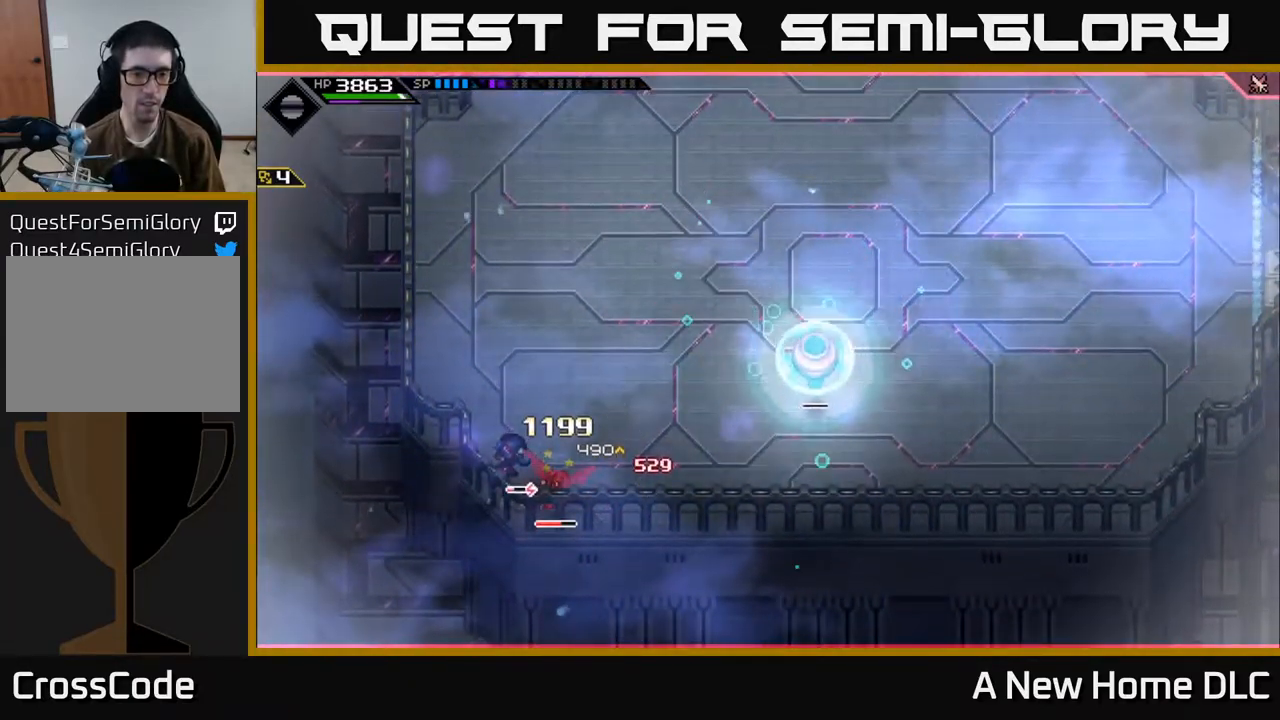
{"dt_ms": 500, "buttons": [], "left_stick": "down-right", "right_stick": "center", "events": [[50, "R2", "up"], [50, "X", "up"], [317, "R2", "down"], [317, "X", "down"], [400, "R2", "up"], [400, "X", "up"]]}
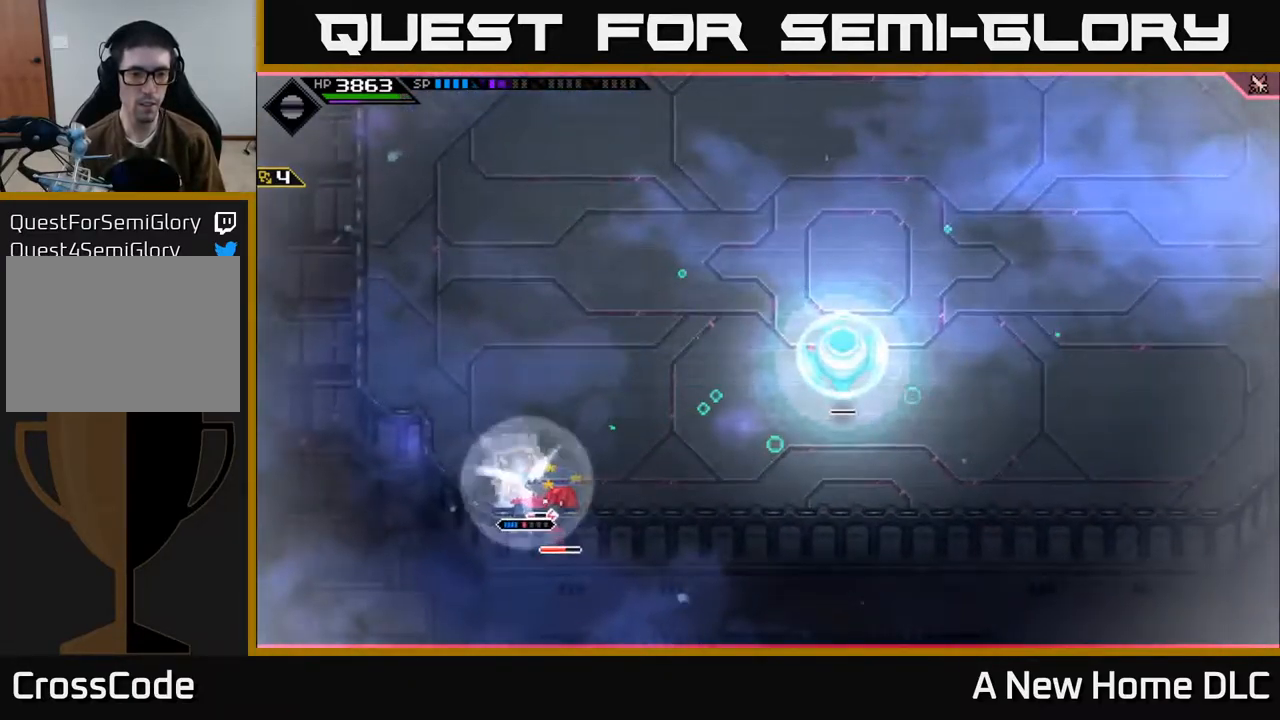
{"dt_ms": 500, "buttons": [], "left_stick": "down-right", "right_stick": "center", "events": []}
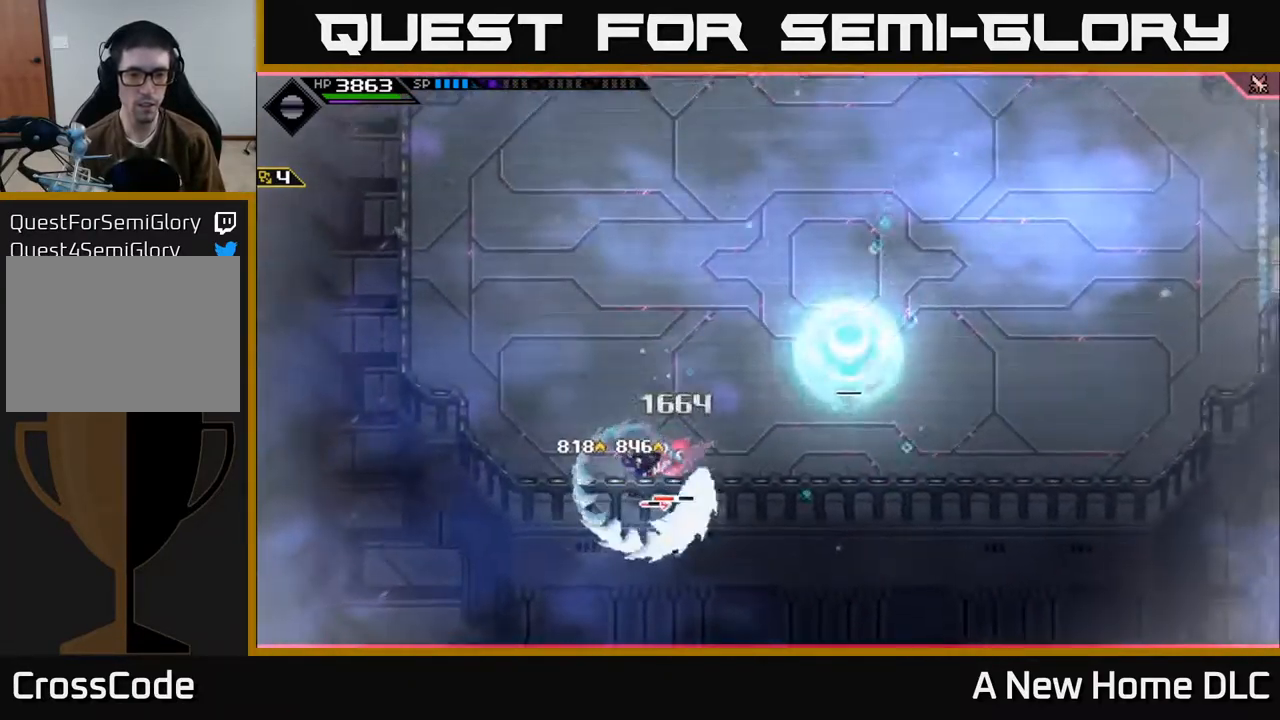
{"dt_ms": 484, "buttons": [], "left_stick": "right", "right_stick": "center", "events": [[151, "left_stick", "right"], [168, "L1", "down"], [284, "L1", "up"], [368, "L1", "down"], [468, "L1", "up"]]}
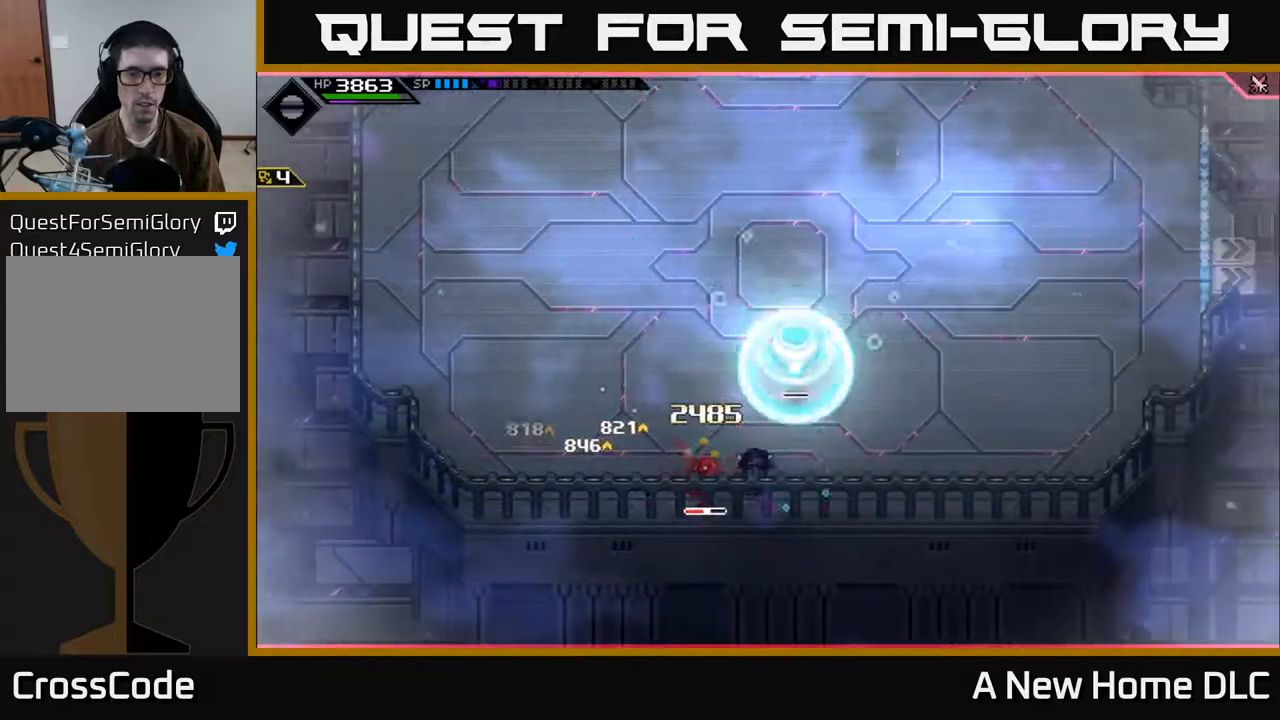
{"dt_ms": 500, "buttons": [], "left_stick": "up-right", "right_stick": "center", "events": [[500, "left_stick", "up-right"]]}
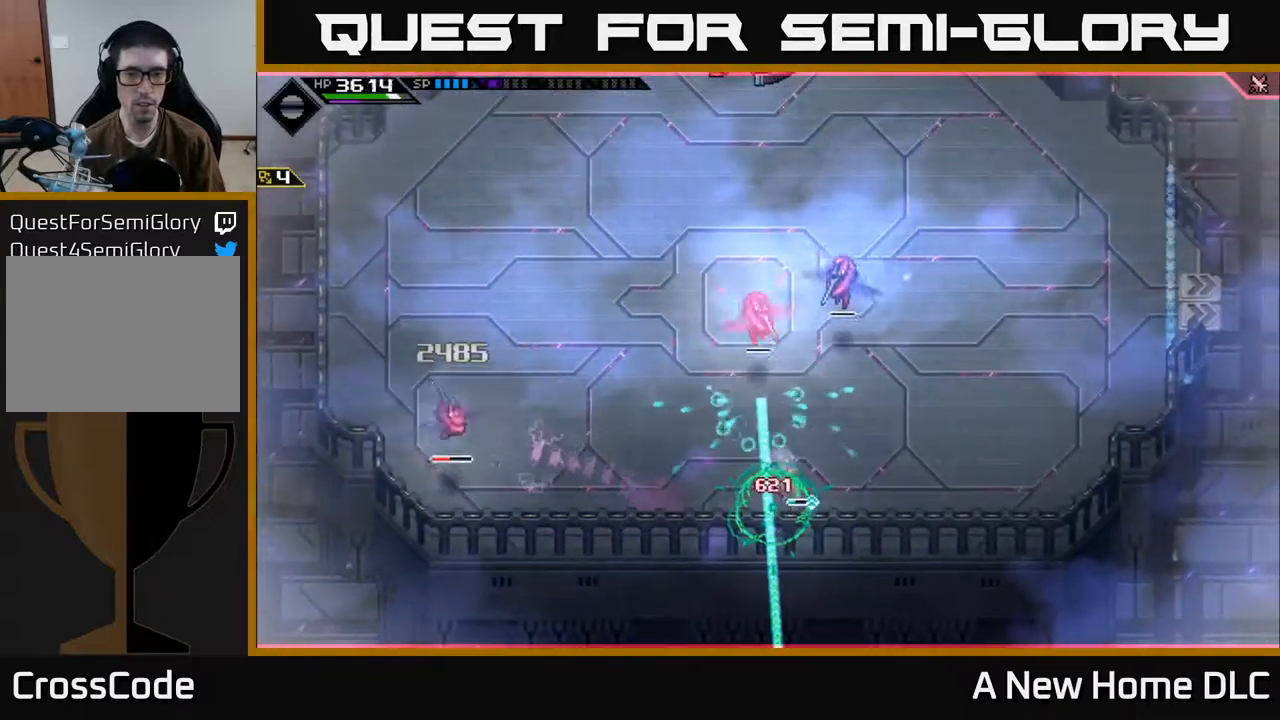
{"dt_ms": 500, "buttons": ["L1"], "left_stick": "up", "right_stick": "center", "events": [[17, "L1", "down"], [150, "L1", "up"], [250, "L1", "down"], [350, "left_stick", "up"], [367, "L1", "up"], [467, "L1", "down"]]}
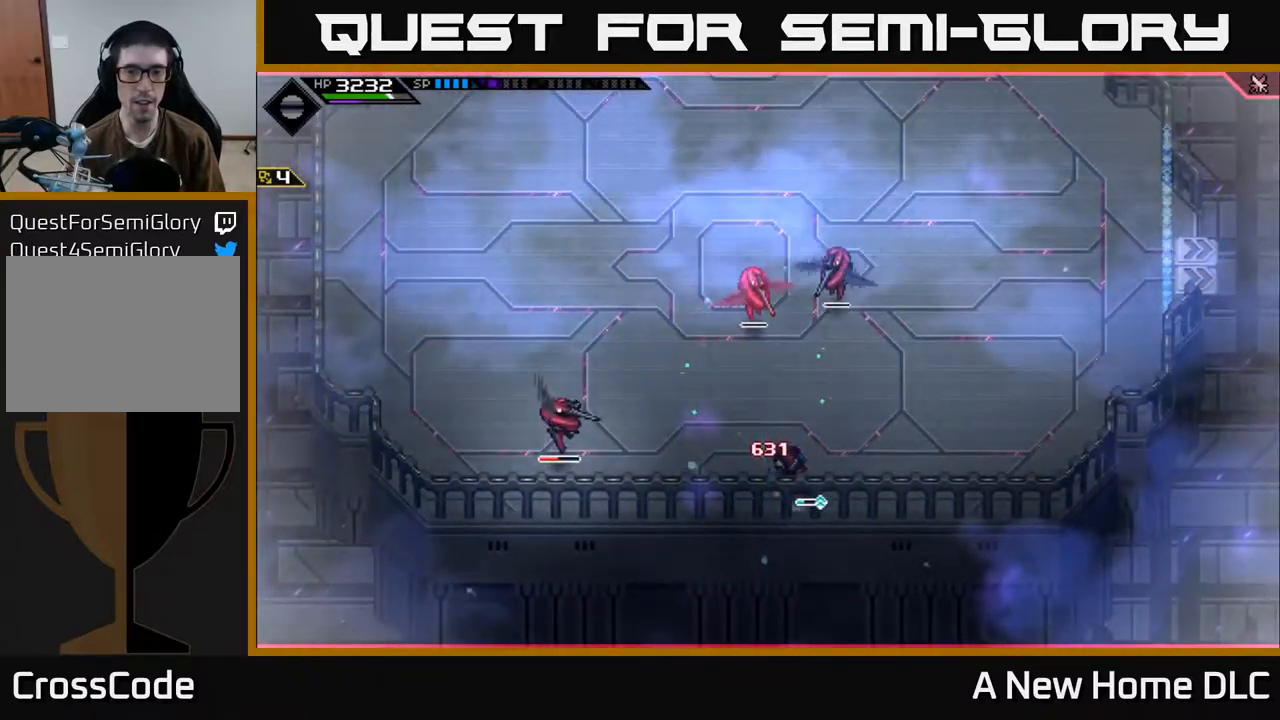
{"dt_ms": 500, "buttons": [], "left_stick": "up-left", "right_stick": "center", "events": [[84, "L1", "up"], [117, "left_stick", "up-left"], [150, "L1", "down"], [217, "left_stick", "up"], [267, "X", "down"], [284, "L1", "up"], [350, "X", "up"], [400, "left_stick", "up-left"], [434, "X", "down"], [500, "X", "up"]]}
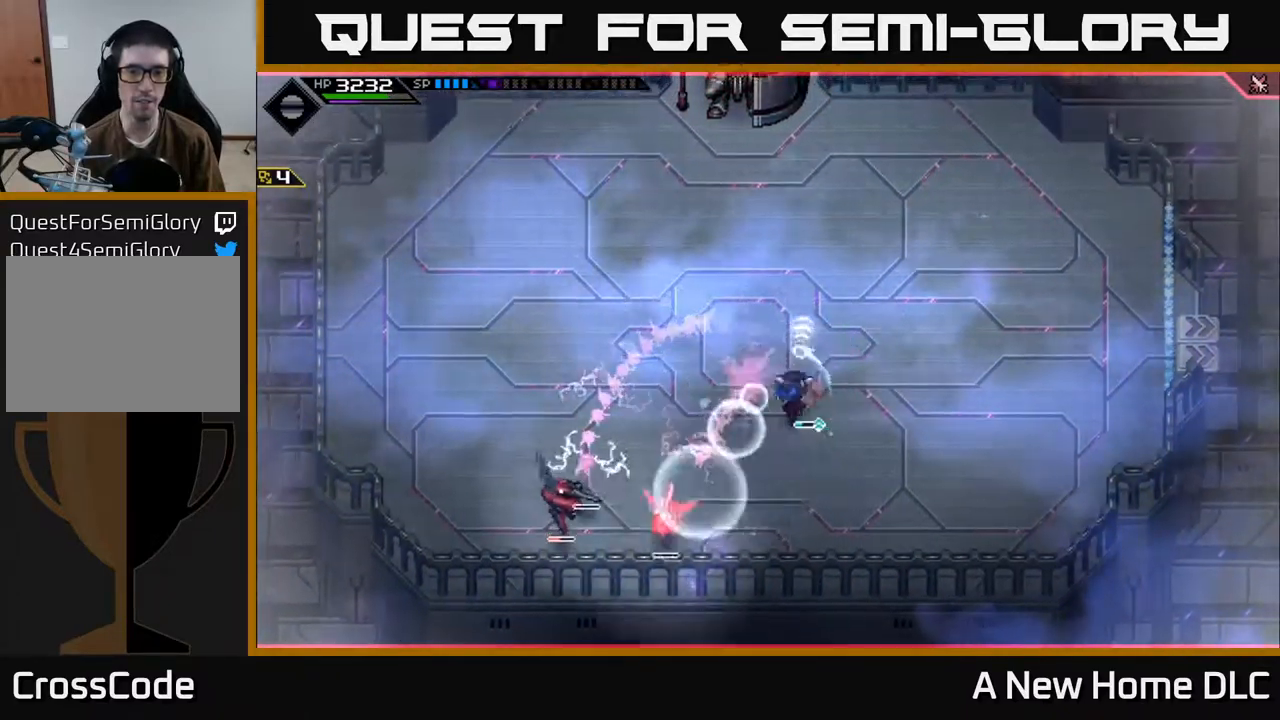
{"dt_ms": 500, "buttons": [], "left_stick": "center", "right_stick": "down-left", "events": [[217, "left_stick", "down-left"], [234, "right_stick", "down-left"], [317, "left_stick", "center"]]}
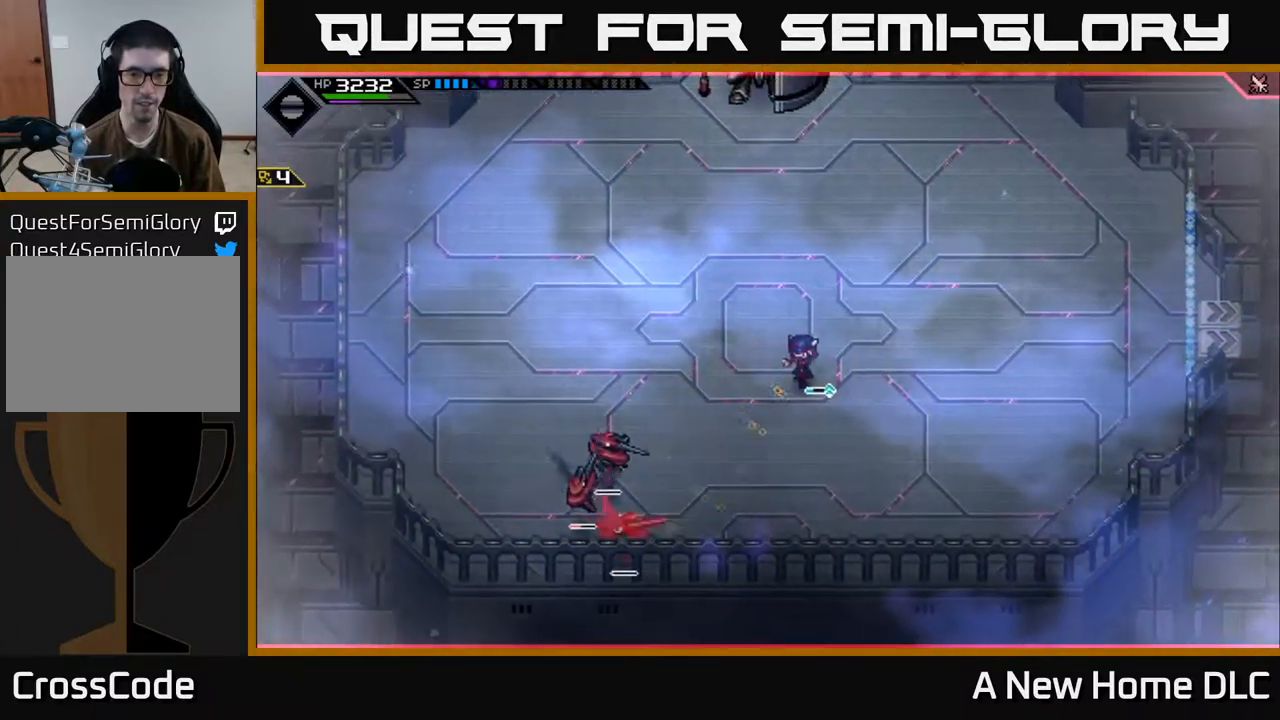
{"dt_ms": 500, "buttons": ["R1"], "left_stick": "right", "right_stick": "down-left", "events": [[84, "left_stick", "right"], [250, "R1", "down"]]}
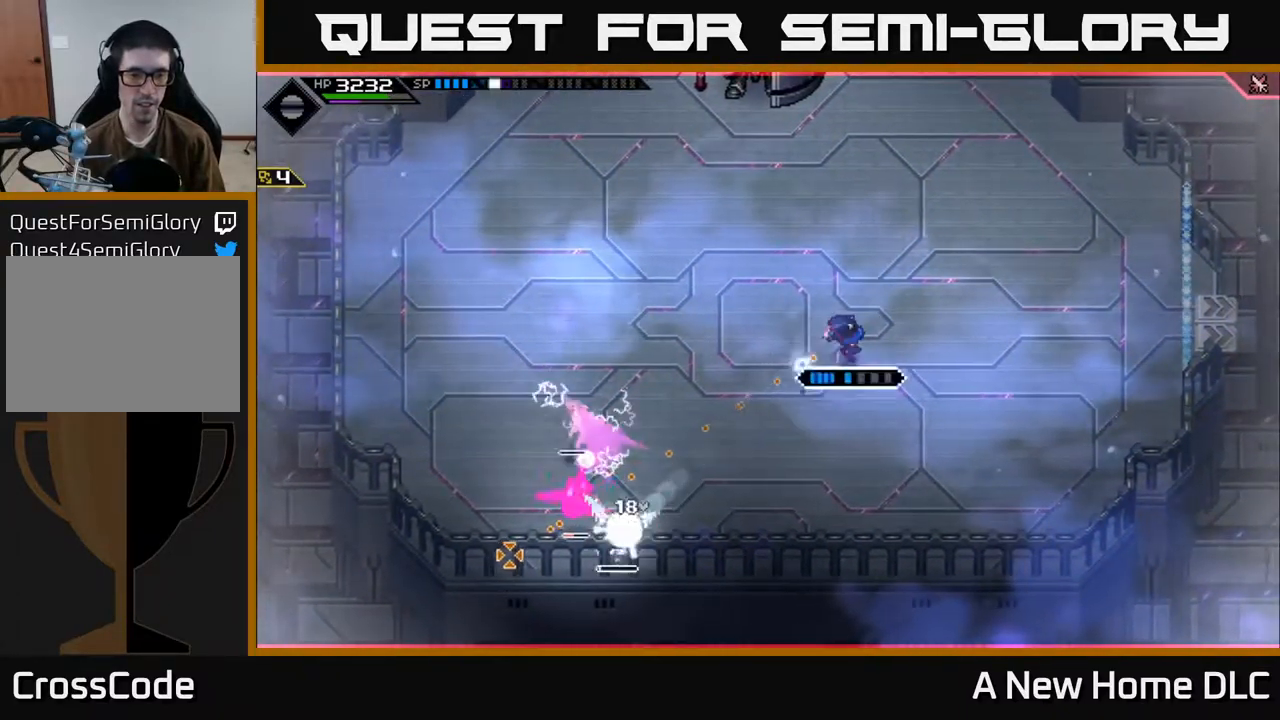
{"dt_ms": 500, "buttons": ["R1"], "left_stick": "right", "right_stick": "down-left", "events": []}
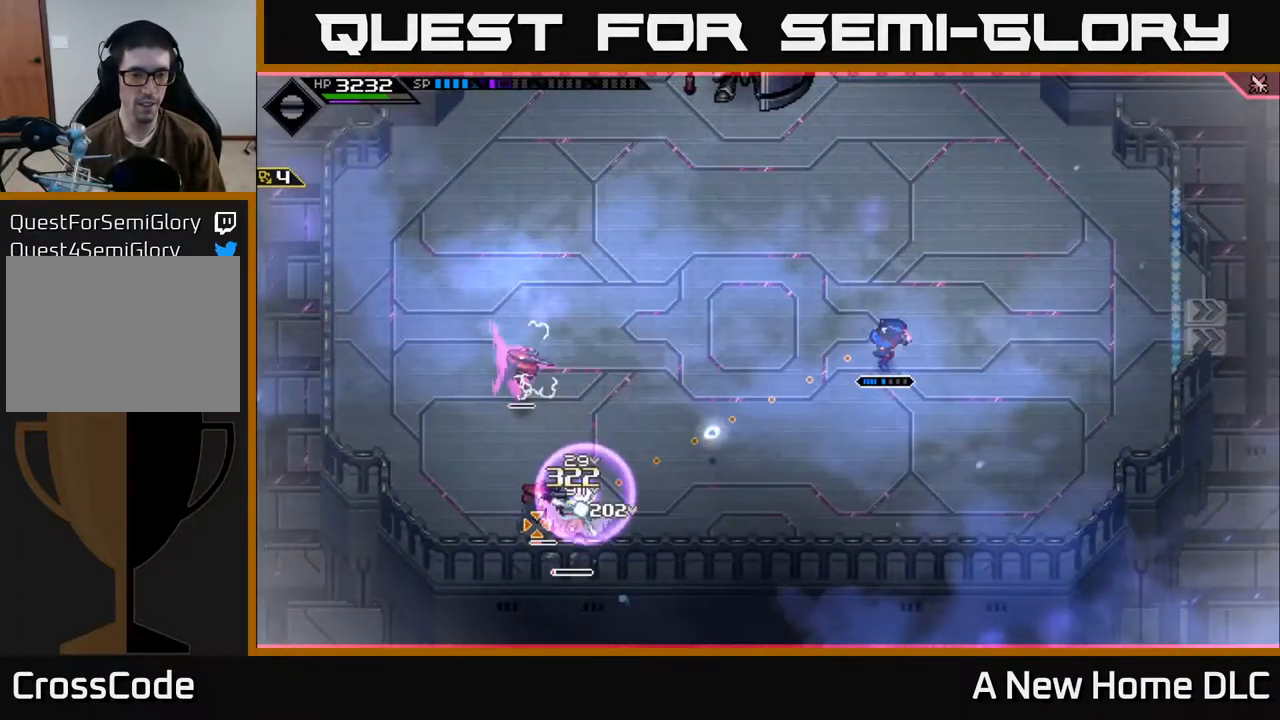
{"dt_ms": 1000, "buttons": [], "left_stick": "left", "right_stick": "center"}
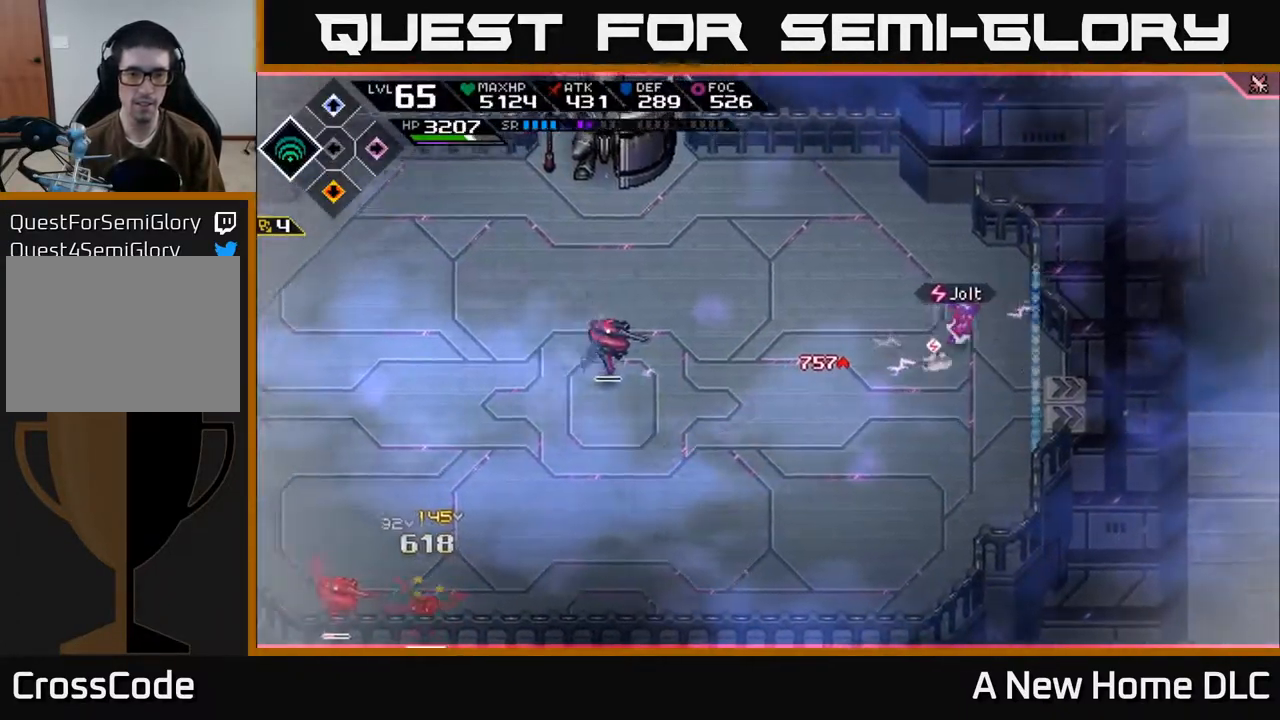
{"dt_ms": 500, "buttons": [], "left_stick": "down-left", "right_stick": "center", "events": [[100, "L1", "down"], [234, "L1", "up"], [400, "left_stick", "down-left"]]}
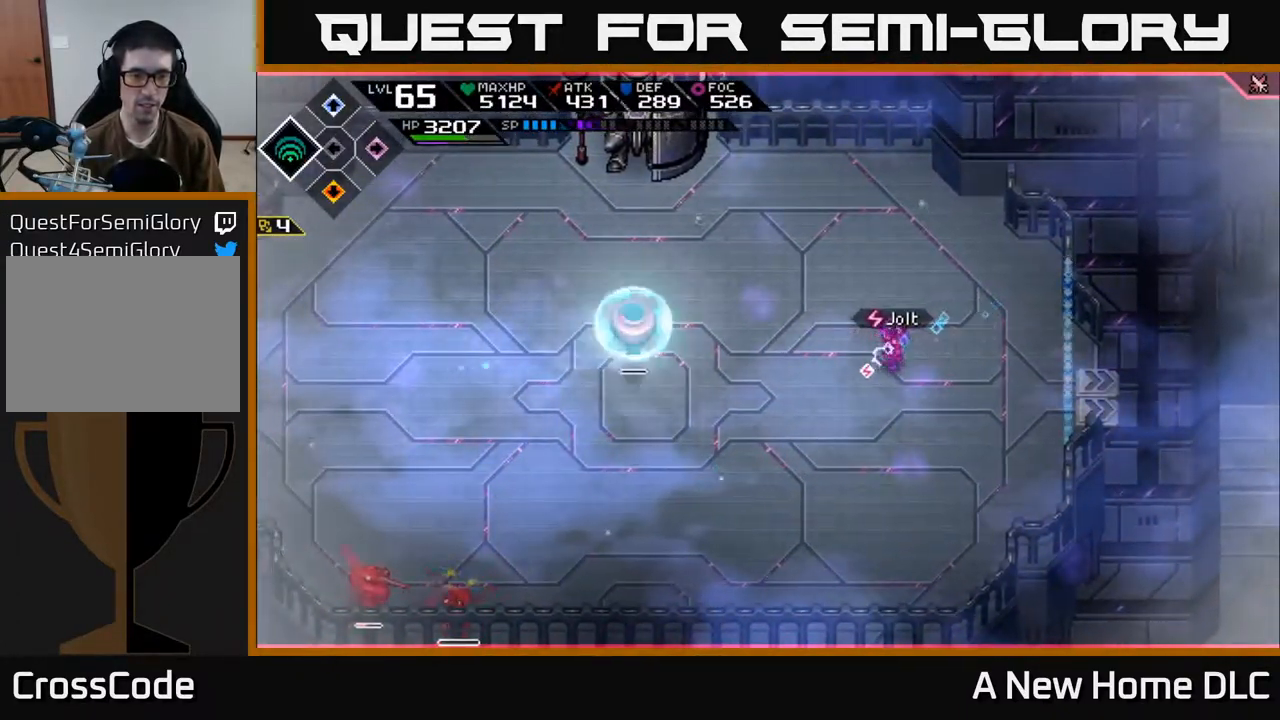
{"dt_ms": 500, "buttons": [], "left_stick": "center", "right_stick": "down-left", "events": [[50, "right_stick", "down-left"], [284, "R2", "down"], [384, "left_stick", "center"], [417, "R2", "up"]]}
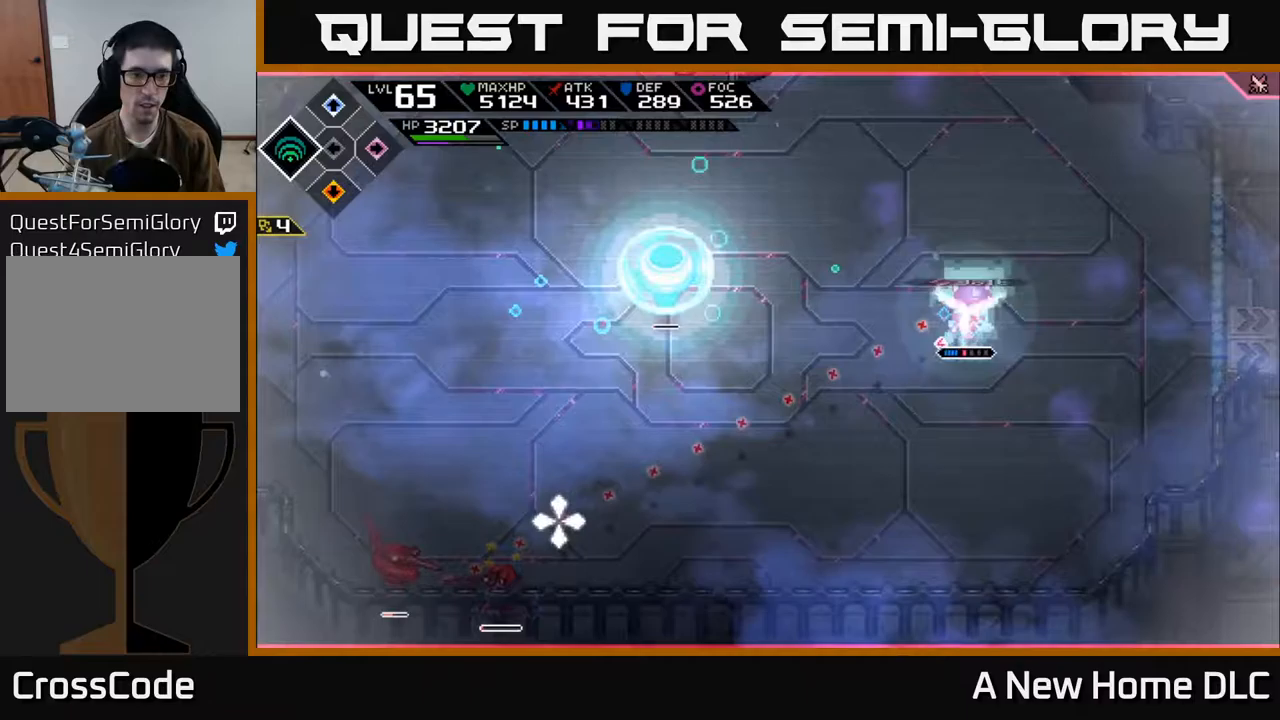
{"dt_ms": 500, "buttons": [], "left_stick": "center", "right_stick": "down-left", "events": []}
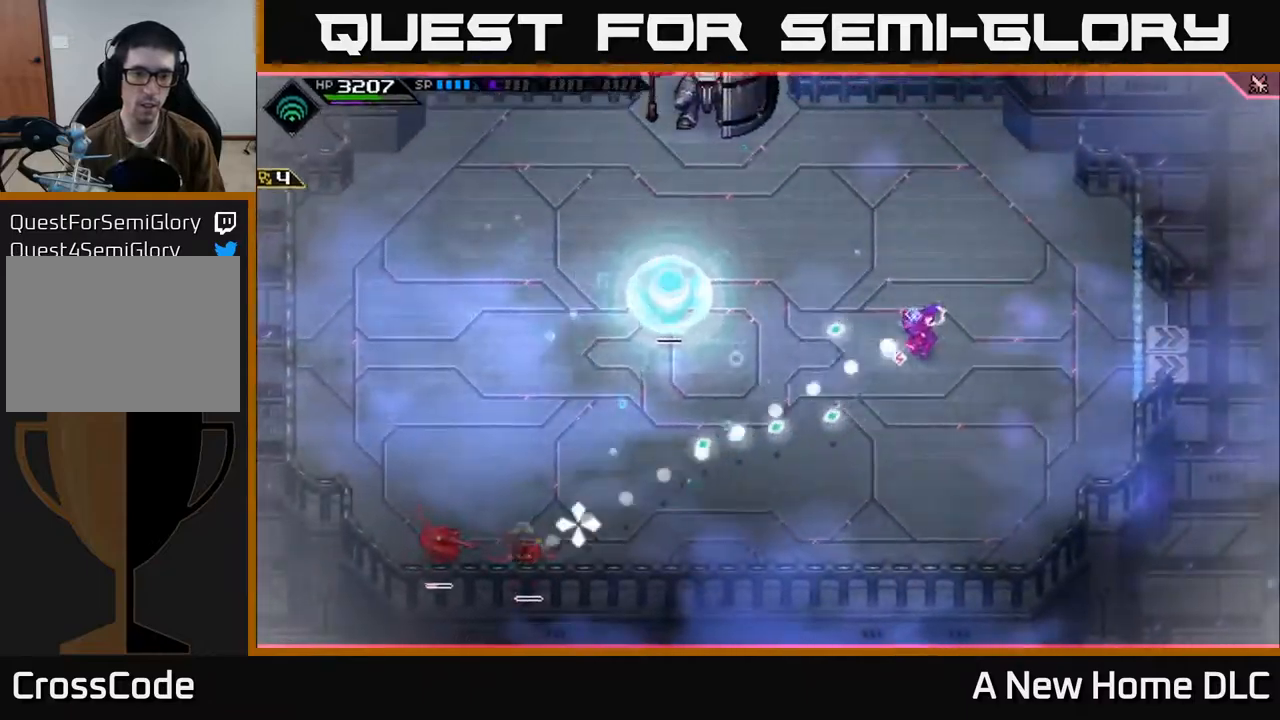
{"dt_ms": 500, "buttons": ["L1"], "left_stick": "up", "right_stick": "center", "events": [[317, "left_stick", "up"], [417, "right_stick", "center"], [433, "L1", "down"]]}